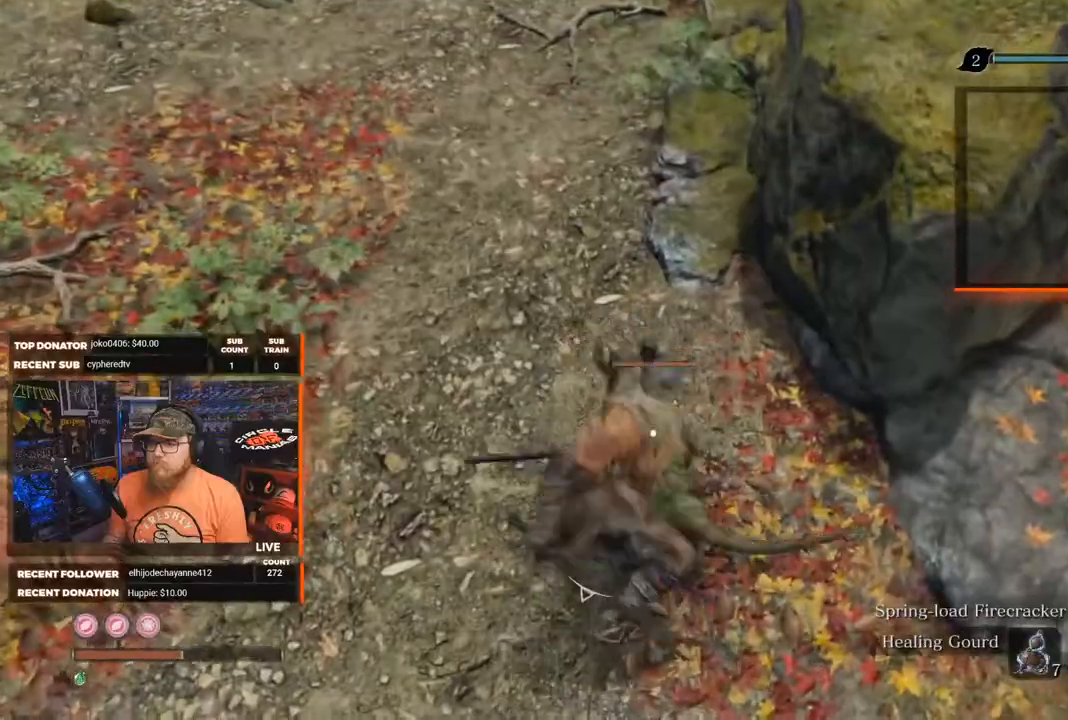
Gameplay with a controller (Xbox layout); each line is a JSON object with the inputs held at the frame after it (dt_ms = milliseconds from this image to that frame). "events" lists button and stick changes between this image and that frame as [ms after this image, input, new state], when the widget could be followed in between. Not read: SHARE.
{"dt_ms": 500, "buttons": [], "left_stick": "center", "right_stick": "left", "events": [[50, "R3", "down"], [300, "R3", "up"]]}
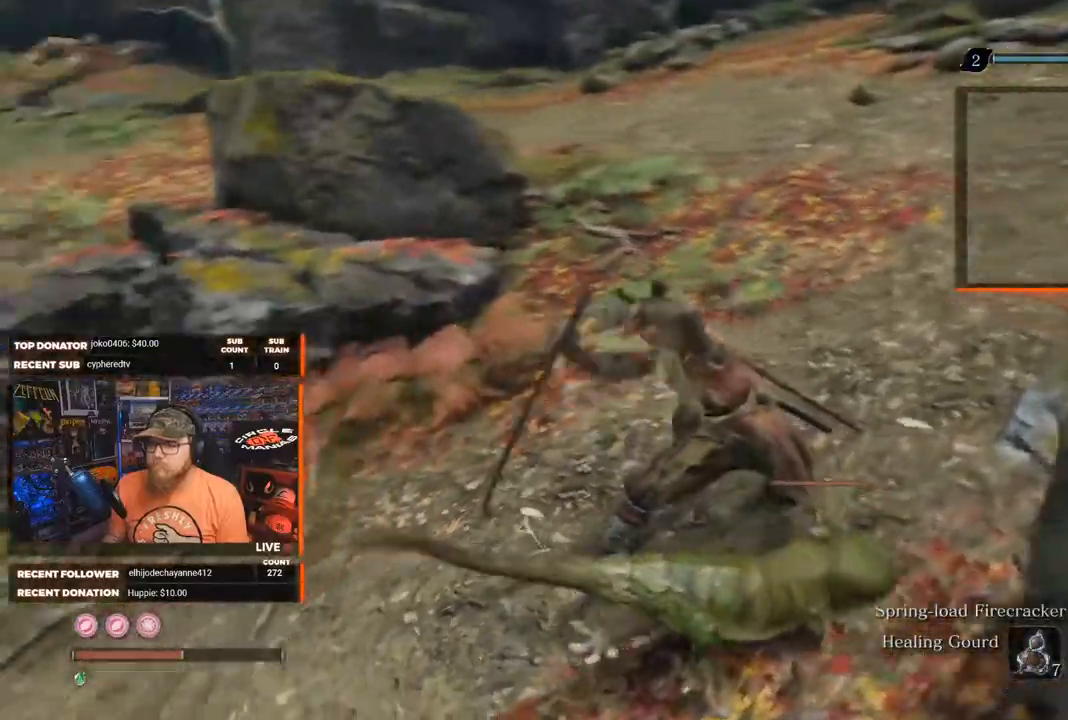
{"dt_ms": 500, "buttons": [], "left_stick": "center", "right_stick": "center", "events": [[200, "right_stick", "down-left"], [400, "right_stick", "center"]]}
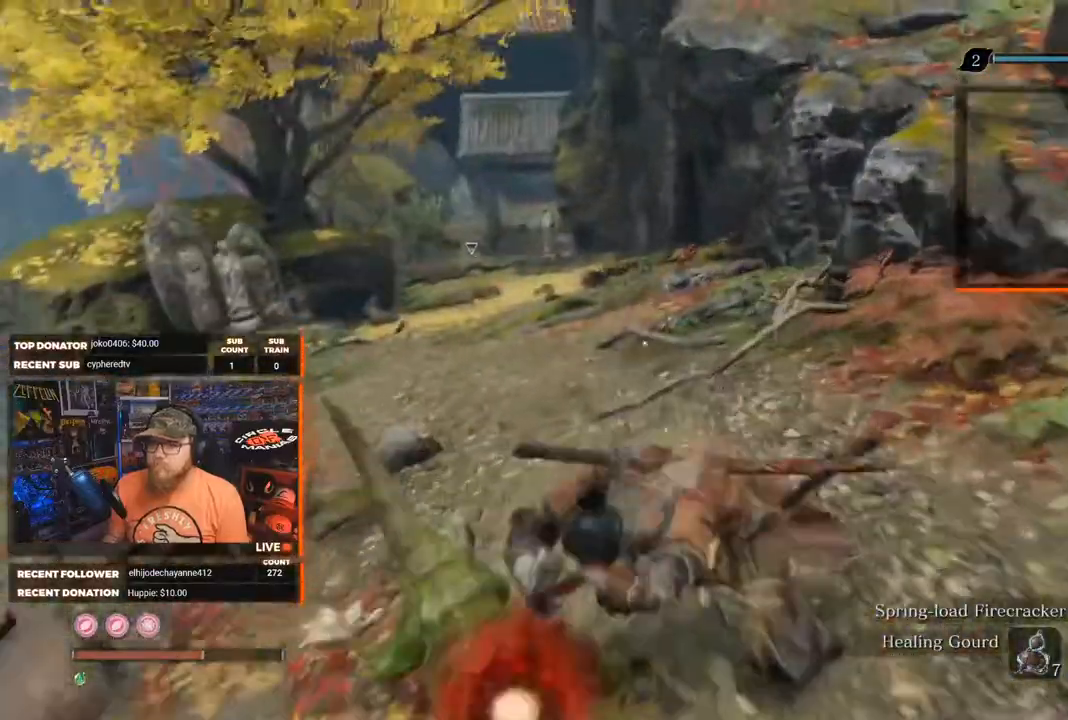
{"dt_ms": 500, "buttons": [], "left_stick": "center", "right_stick": "center", "events": []}
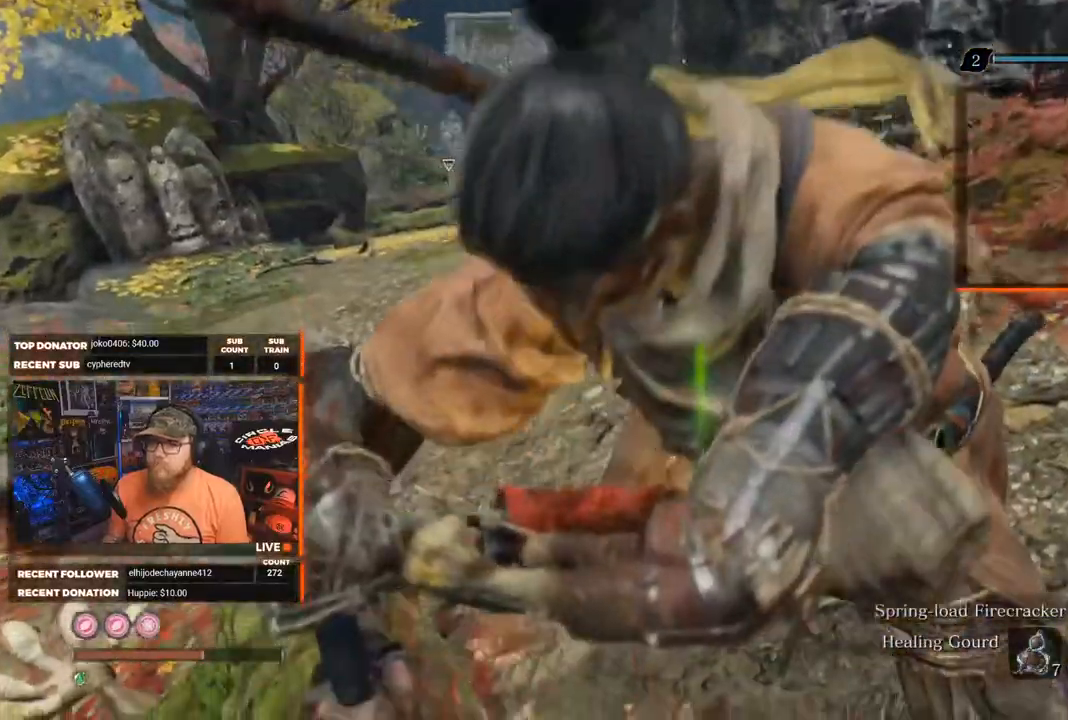
{"dt_ms": 500, "buttons": [], "left_stick": "center", "right_stick": "left", "events": [[250, "right_stick", "left"]]}
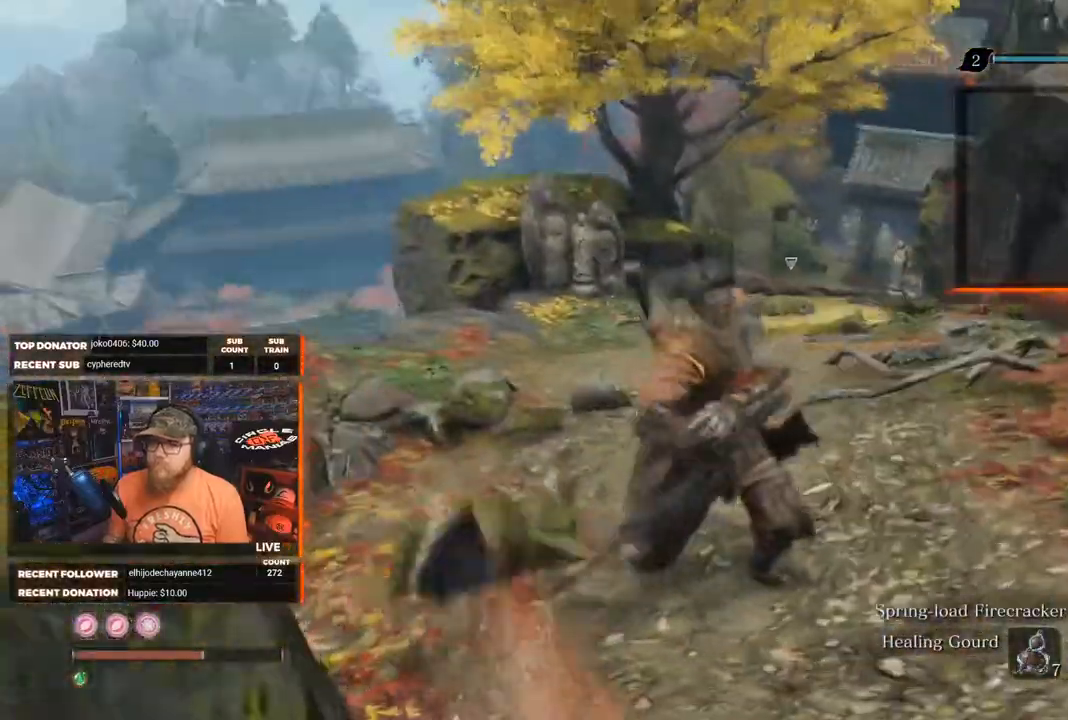
{"dt_ms": 500, "buttons": [], "left_stick": "center", "right_stick": "down", "events": [[17, "right_stick", "center"], [450, "right_stick", "down"]]}
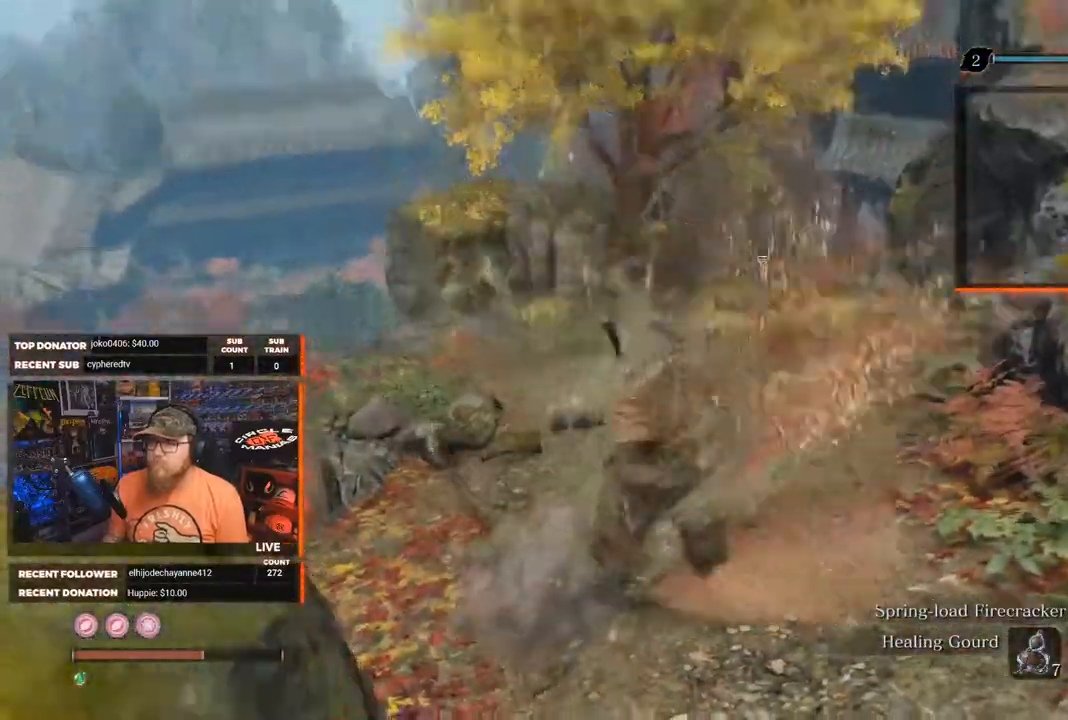
{"dt_ms": 500, "buttons": ["X"], "left_stick": "center", "right_stick": "center", "events": [[100, "right_stick", "center"], [250, "X", "down"]]}
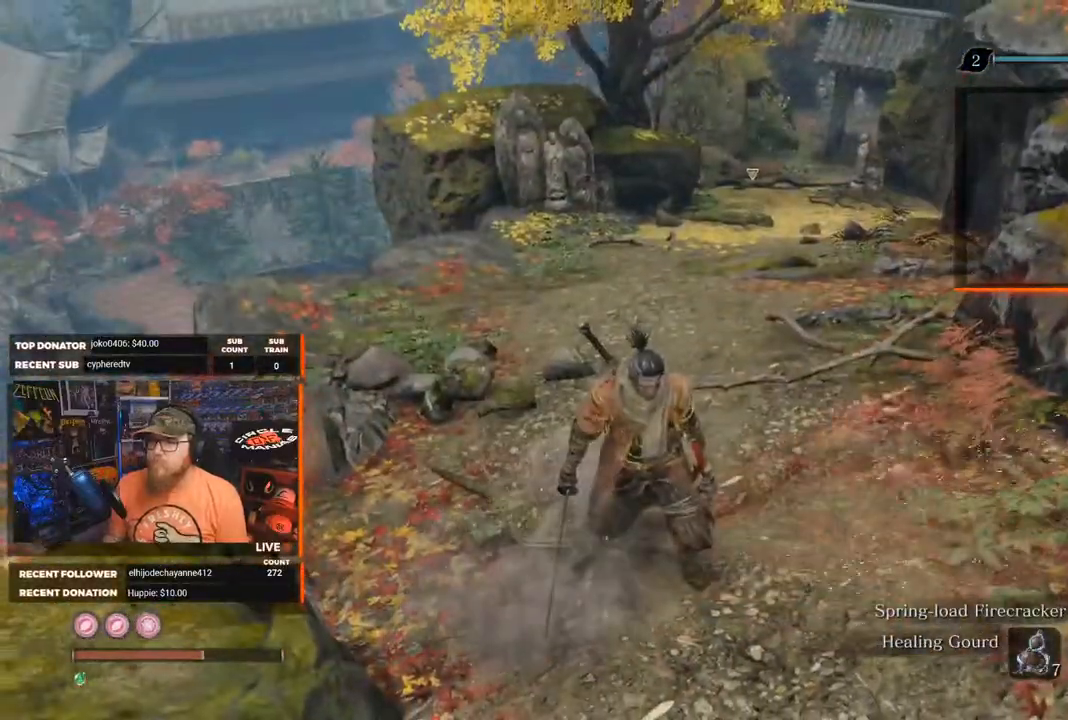
{"dt_ms": 500, "buttons": ["B"], "left_stick": "up", "right_stick": "center", "events": [[50, "left_stick", "up"], [233, "X", "up"], [333, "B", "down"]]}
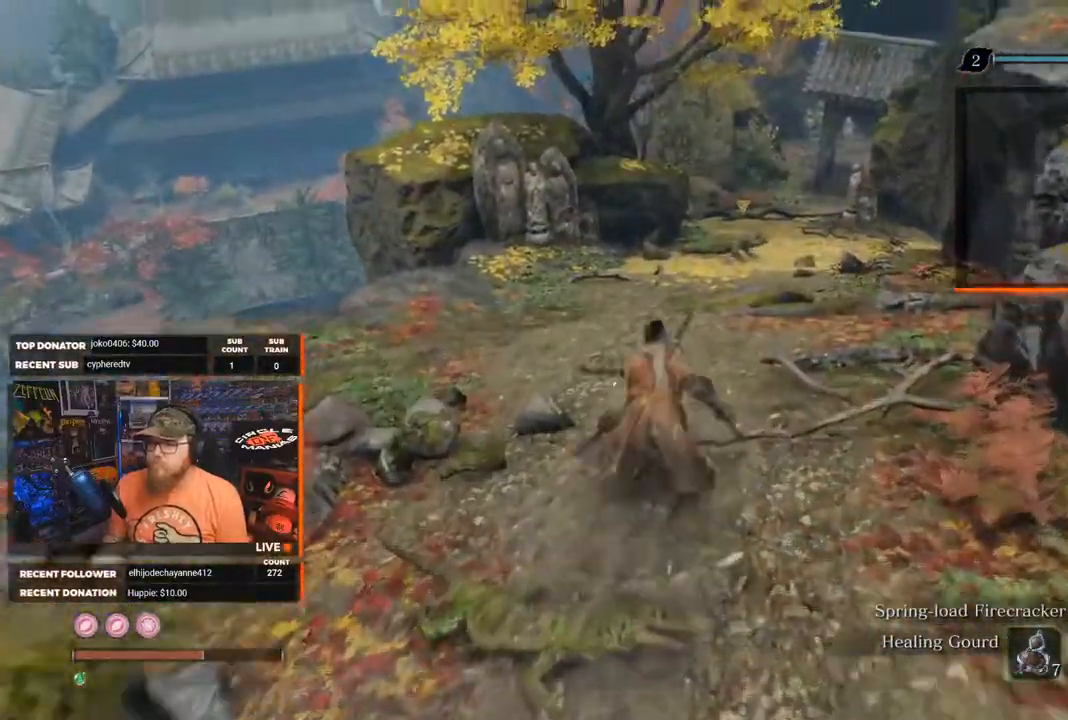
{"dt_ms": 500, "buttons": ["B"], "left_stick": "up", "right_stick": "center", "events": []}
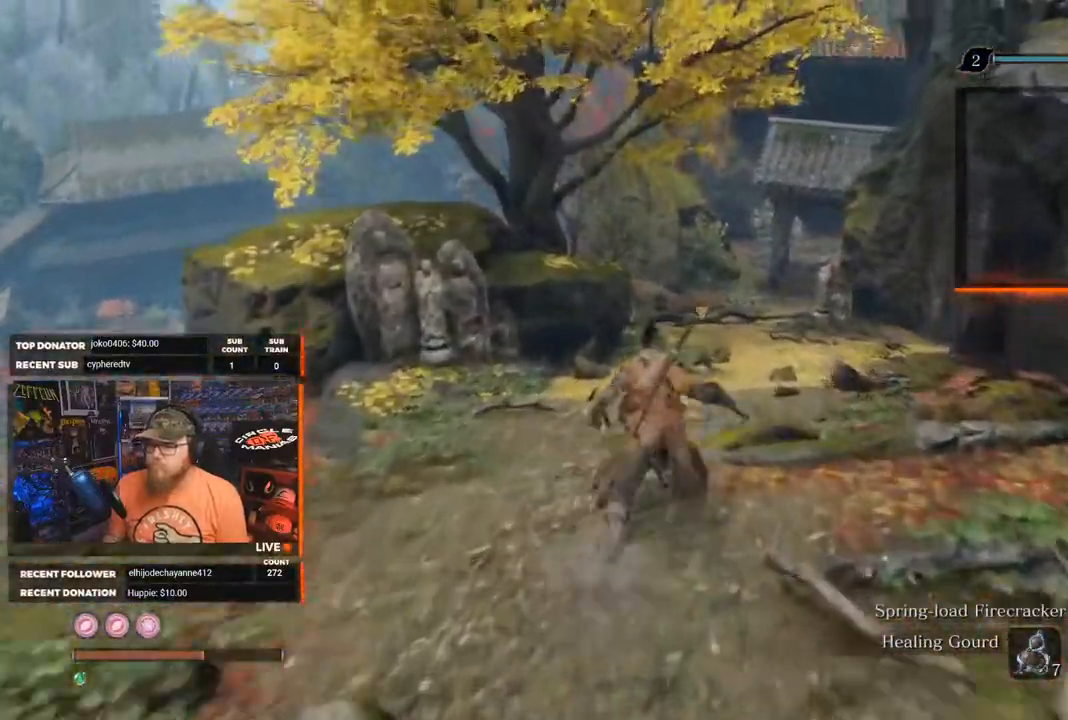
{"dt_ms": 1000, "buttons": ["B"], "left_stick": "up-left", "right_stick": "center"}
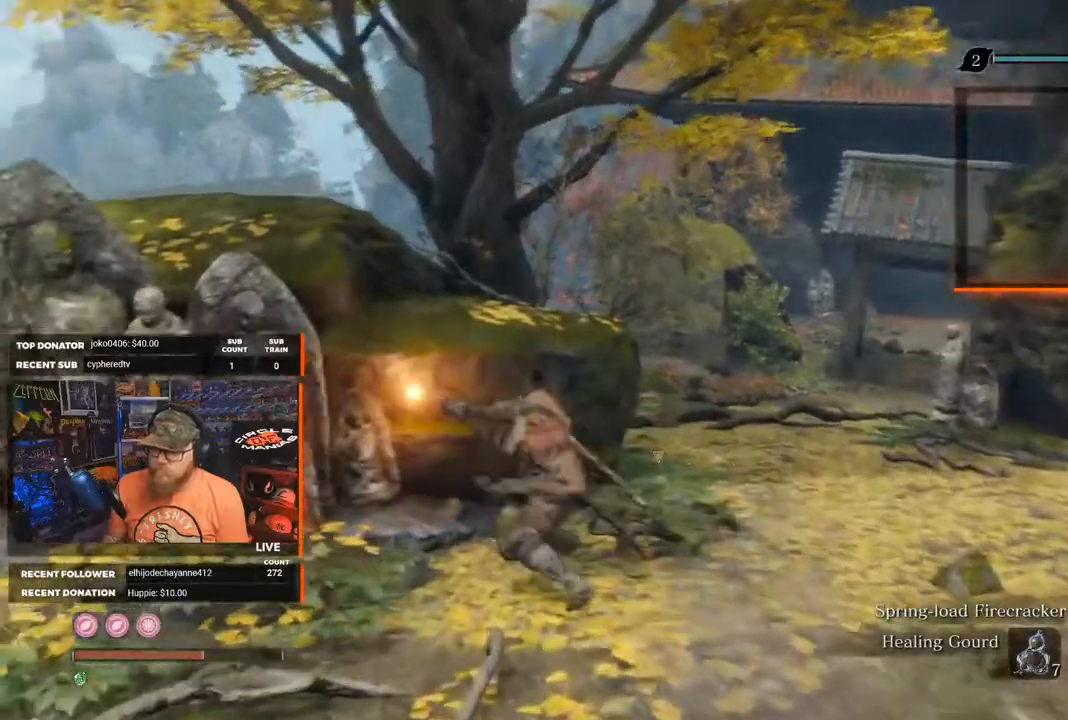
{"dt_ms": 500, "buttons": [], "left_stick": "up-right", "right_stick": "center", "events": [[17, "left_stick", "up"], [50, "R1", "down"], [67, "R2", "down"], [117, "R2", "up"], [167, "R1", "up"], [183, "B", "up"], [183, "left_stick", "up-right"], [233, "R1", "down"], [333, "R1", "up"], [400, "R1", "down"], [483, "R1", "up"]]}
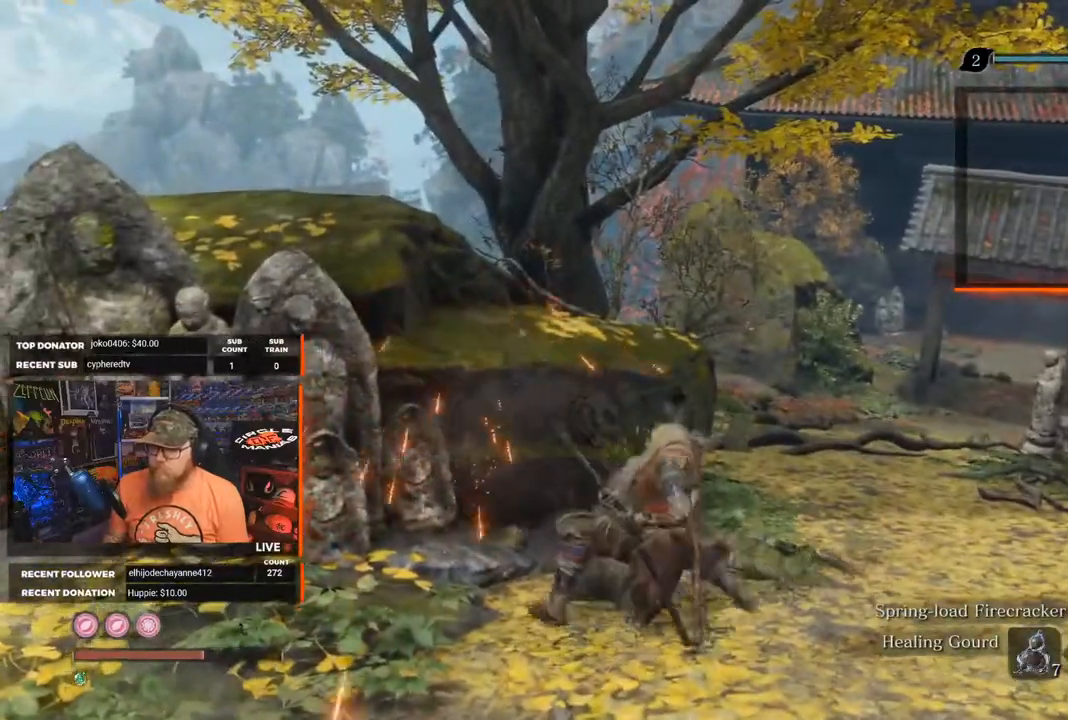
{"dt_ms": 500, "buttons": ["R1", "R2"], "left_stick": "up-right", "right_stick": "center", "events": [[50, "R1", "down"], [150, "R1", "up"], [200, "R1", "down"], [283, "R1", "up"], [333, "R1", "down"], [400, "R1", "up"], [467, "R1", "down"], [467, "R2", "down"]]}
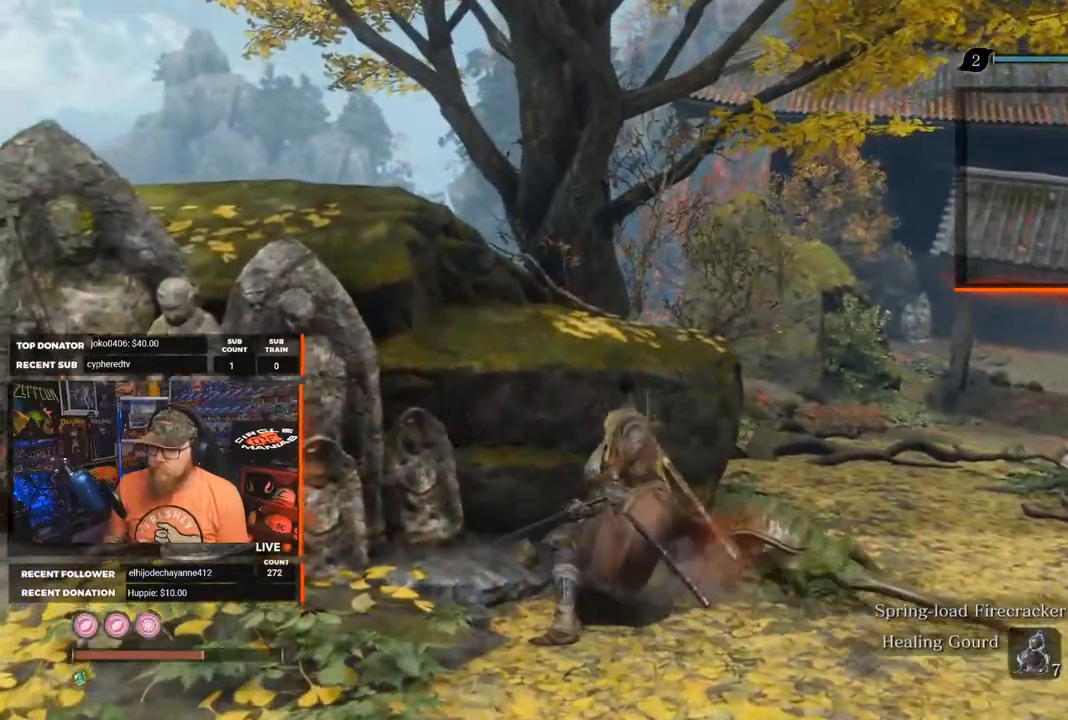
{"dt_ms": 500, "buttons": ["R1", "R2"], "left_stick": "up-right", "right_stick": "center", "events": [[17, "R2", "up"], [33, "R1", "up"], [83, "R1", "down"], [183, "R1", "up"], [233, "R1", "down"], [233, "R2", "down"], [333, "R1", "up"], [367, "R1", "down"], [450, "R1", "up"], [450, "R2", "up"], [500, "R1", "down"], [500, "R2", "down"]]}
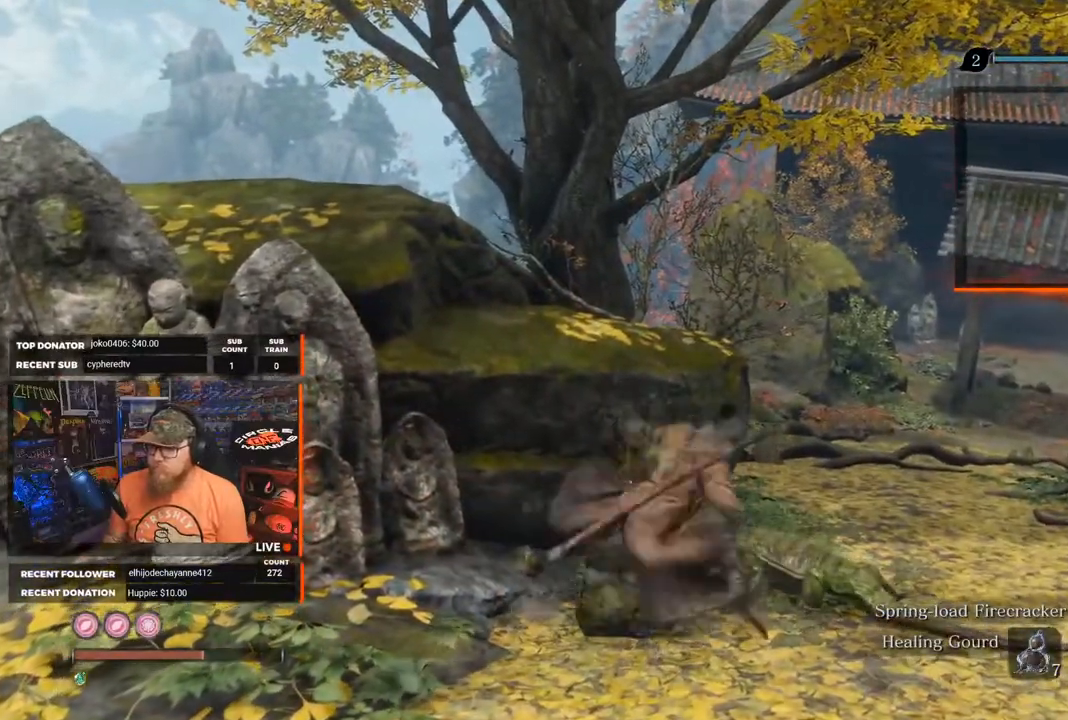
{"dt_ms": 500, "buttons": ["R1"], "left_stick": "up-right", "right_stick": "center", "events": [[50, "R2", "up"], [67, "R1", "up"], [150, "R1", "down"], [233, "R1", "up"], [283, "R1", "down"], [383, "R1", "up"], [433, "R1", "down"]]}
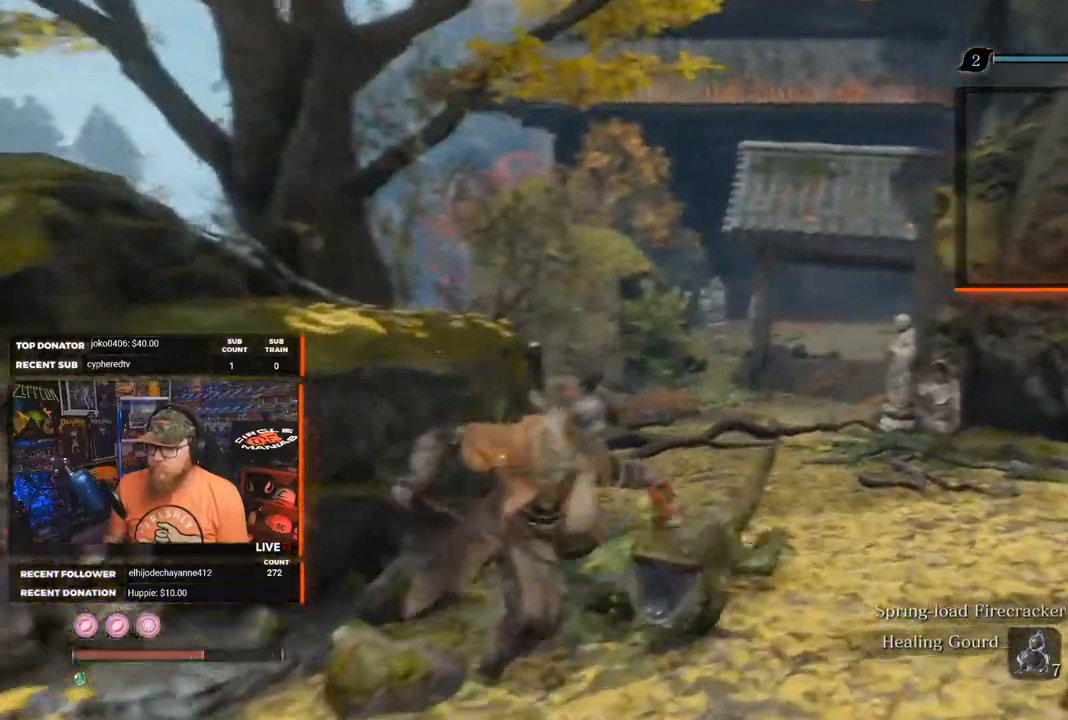
{"dt_ms": 500, "buttons": [], "left_stick": "up-right", "right_stick": "center", "events": [[17, "R1", "up"], [67, "R1", "down"], [67, "R2", "down"], [167, "R1", "up"], [167, "R2", "up"]]}
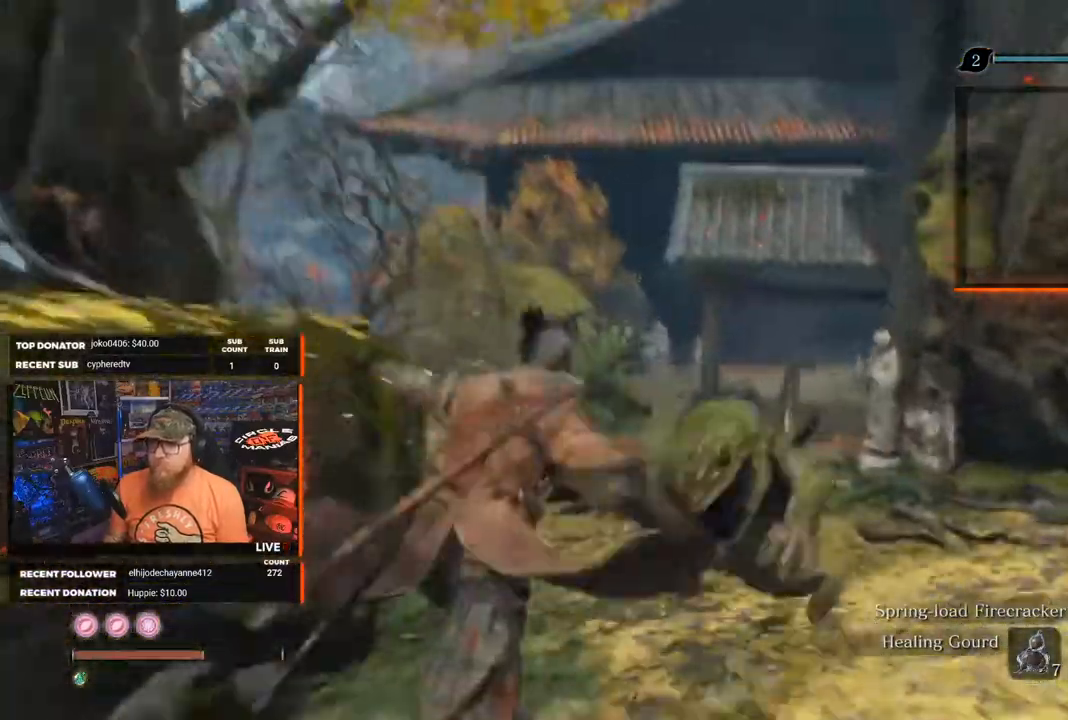
{"dt_ms": 500, "buttons": [], "left_stick": "center", "right_stick": "center", "events": [[50, "left_stick", "center"]]}
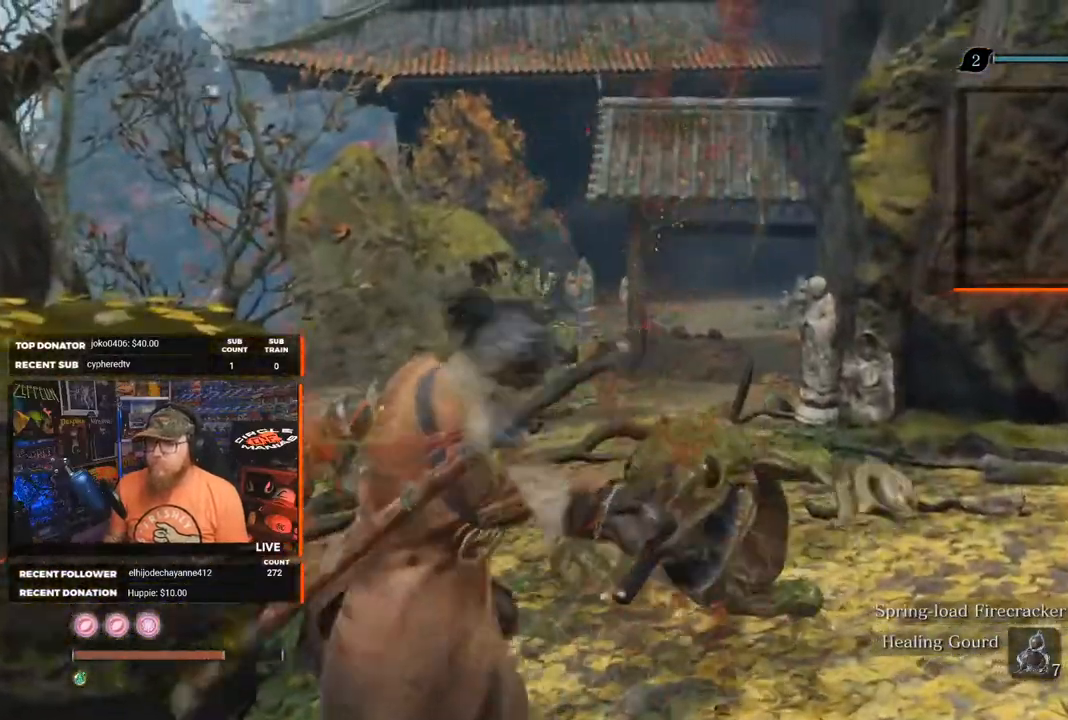
{"dt_ms": 500, "buttons": [], "left_stick": "center", "right_stick": "center", "events": []}
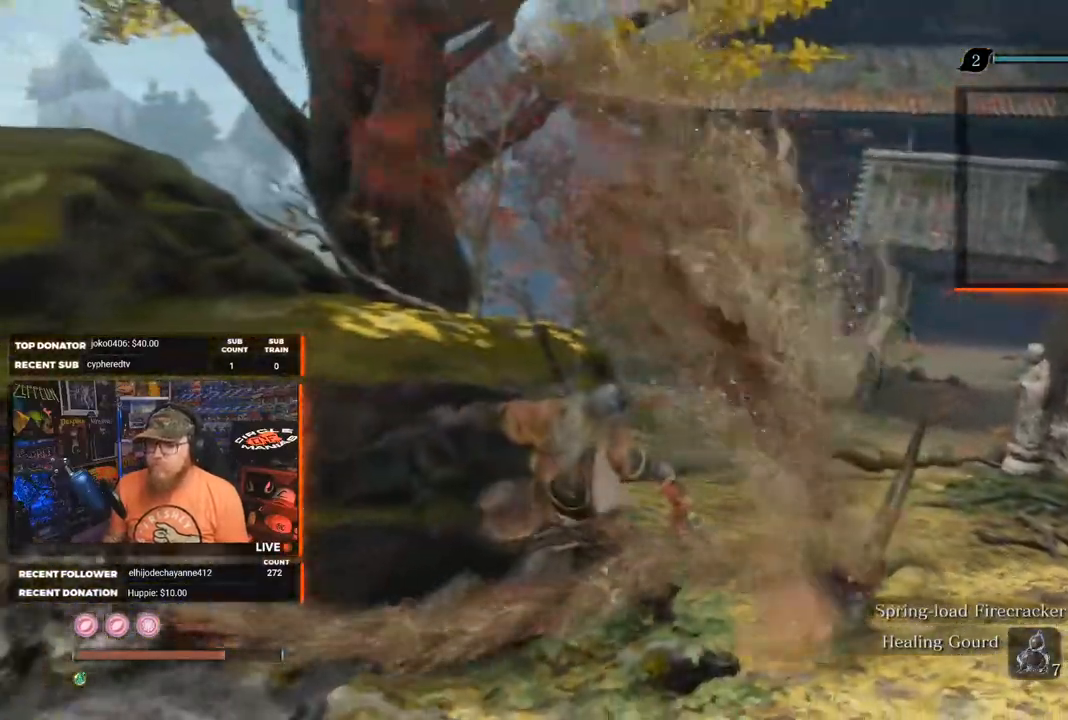
{"dt_ms": 500, "buttons": ["X"], "left_stick": "down-right", "right_stick": "center", "events": [[33, "left_stick", "down-right"], [83, "right_stick", "right"], [250, "right_stick", "center"], [350, "X", "down"]]}
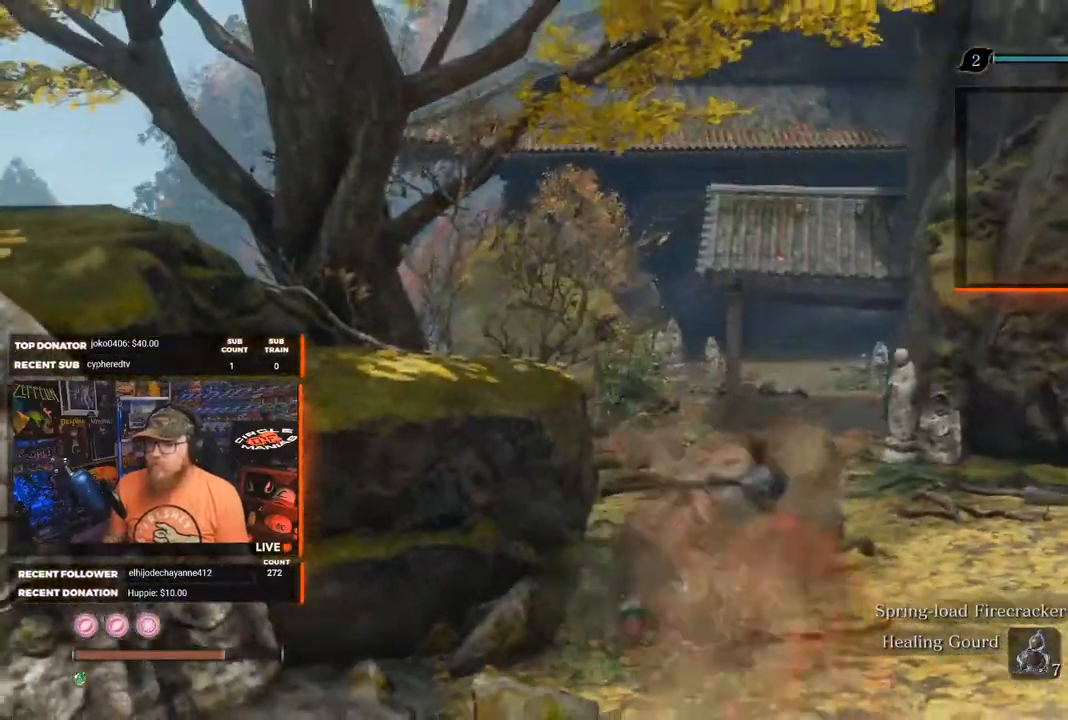
{"dt_ms": 500, "buttons": ["X"], "left_stick": "down-right", "right_stick": "center", "events": []}
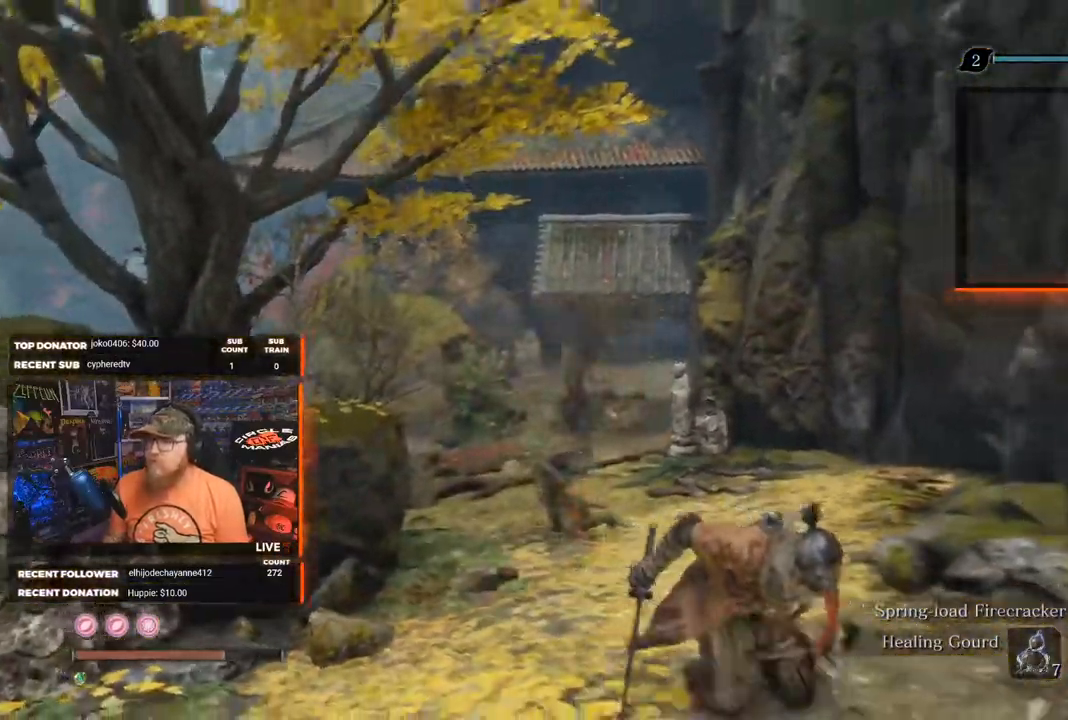
{"dt_ms": 500, "buttons": ["X"], "left_stick": "center", "right_stick": "center", "events": [[83, "left_stick", "center"]]}
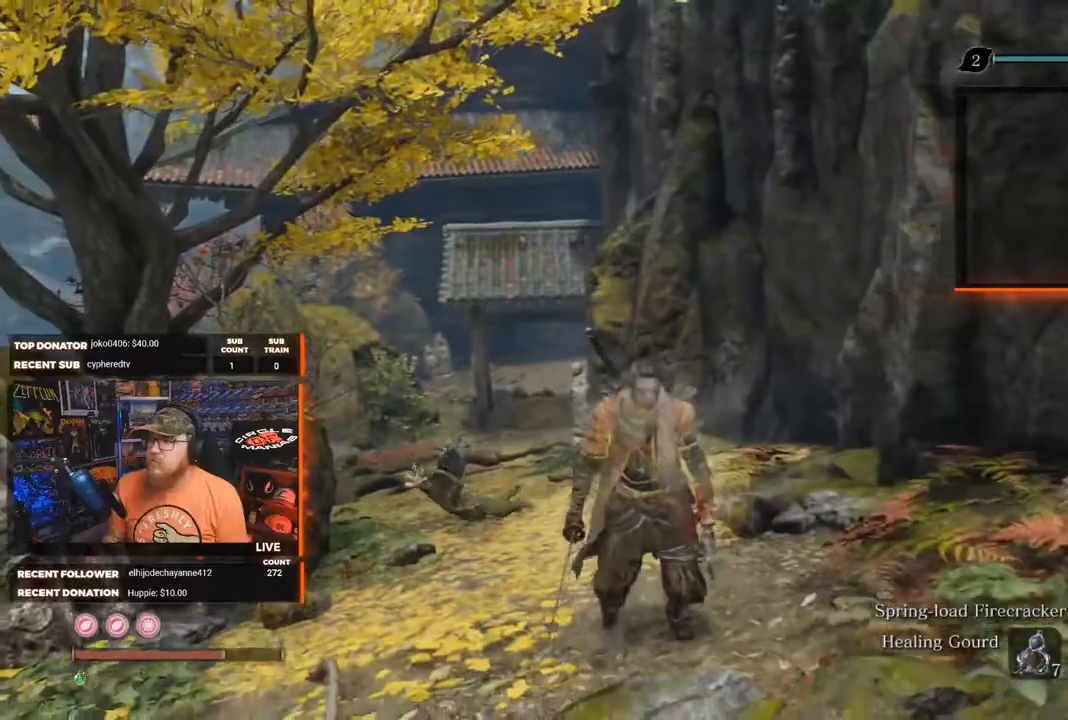
{"dt_ms": 500, "buttons": ["X"], "left_stick": "center", "right_stick": "center", "events": []}
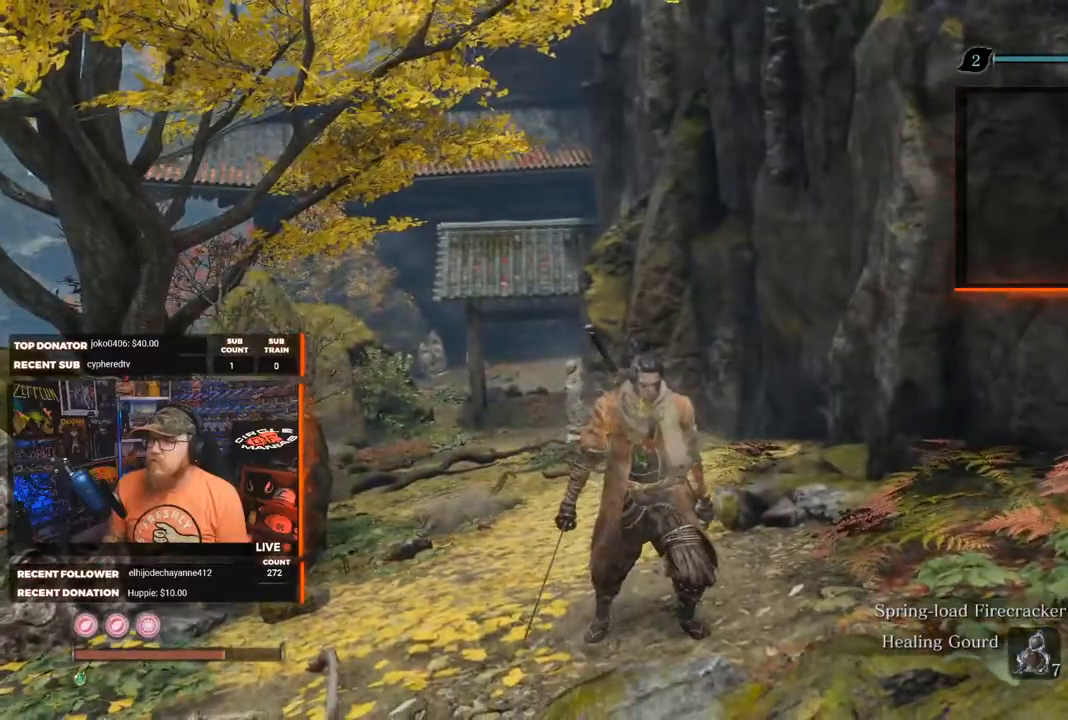
{"dt_ms": 500, "buttons": [], "left_stick": "right", "right_stick": "right", "events": [[100, "left_stick", "right"], [117, "X", "up"], [300, "right_stick", "right"]]}
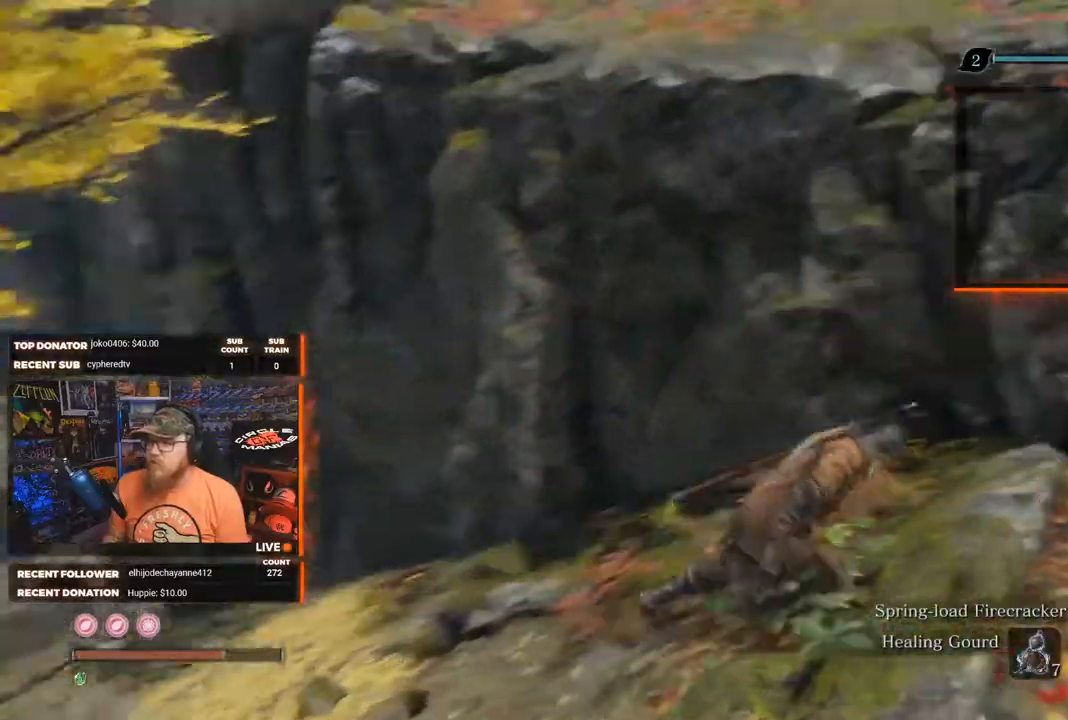
{"dt_ms": 500, "buttons": [], "left_stick": "up-right", "right_stick": "center", "events": [[317, "left_stick", "up-right"], [433, "right_stick", "center"]]}
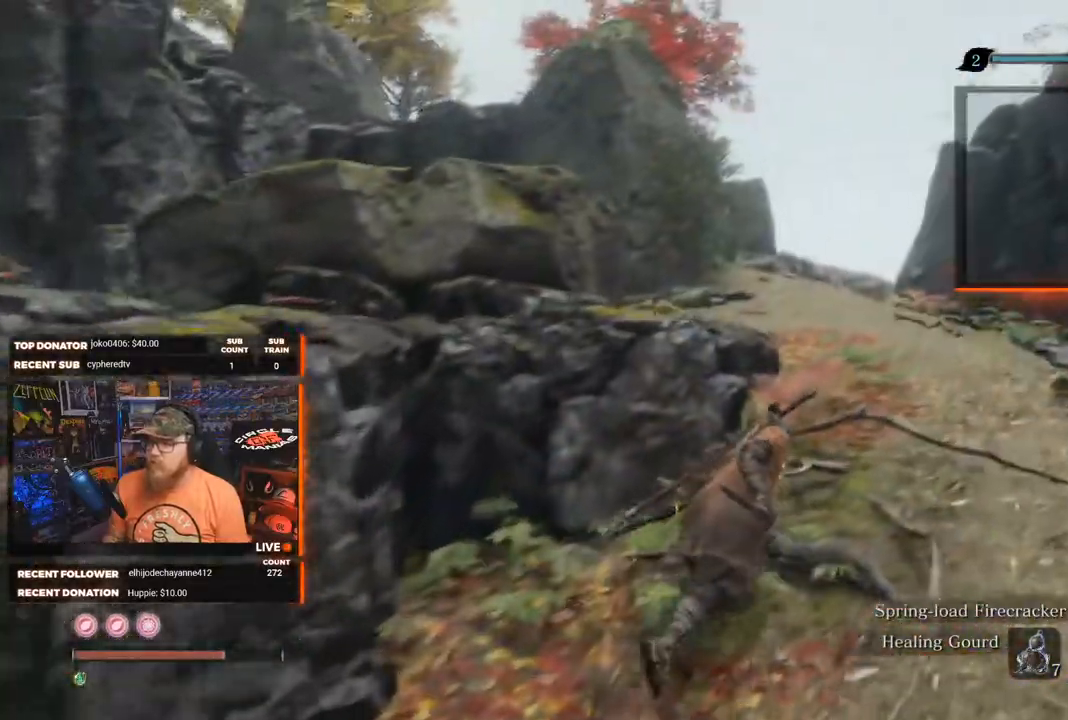
{"dt_ms": 500, "buttons": [], "left_stick": "up-right", "right_stick": "left", "events": [[450, "right_stick", "left"]]}
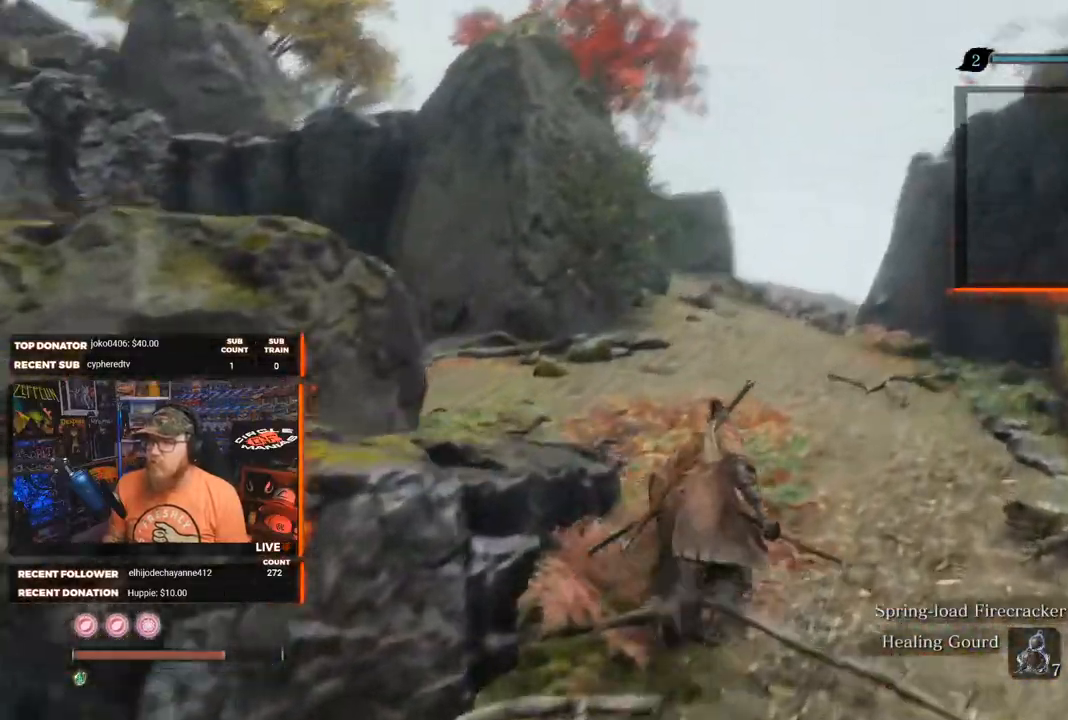
{"dt_ms": 500, "buttons": [], "left_stick": "up-right", "right_stick": "center", "events": [[167, "right_stick", "center"]]}
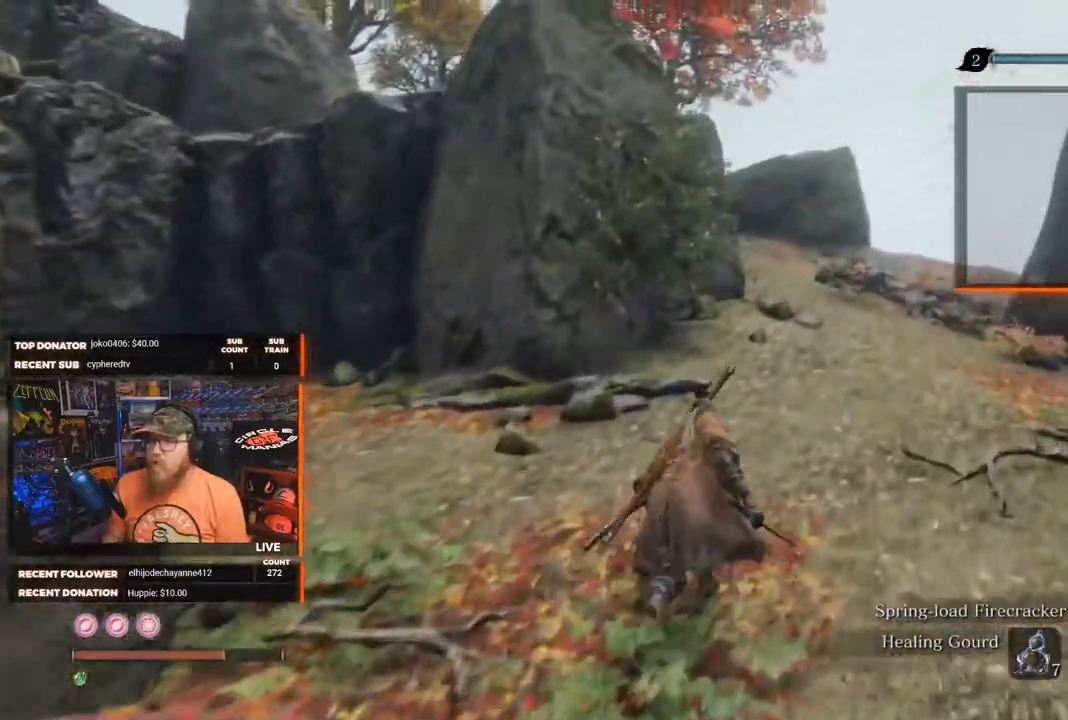
{"dt_ms": 500, "buttons": [], "left_stick": "up-right", "right_stick": "center", "events": []}
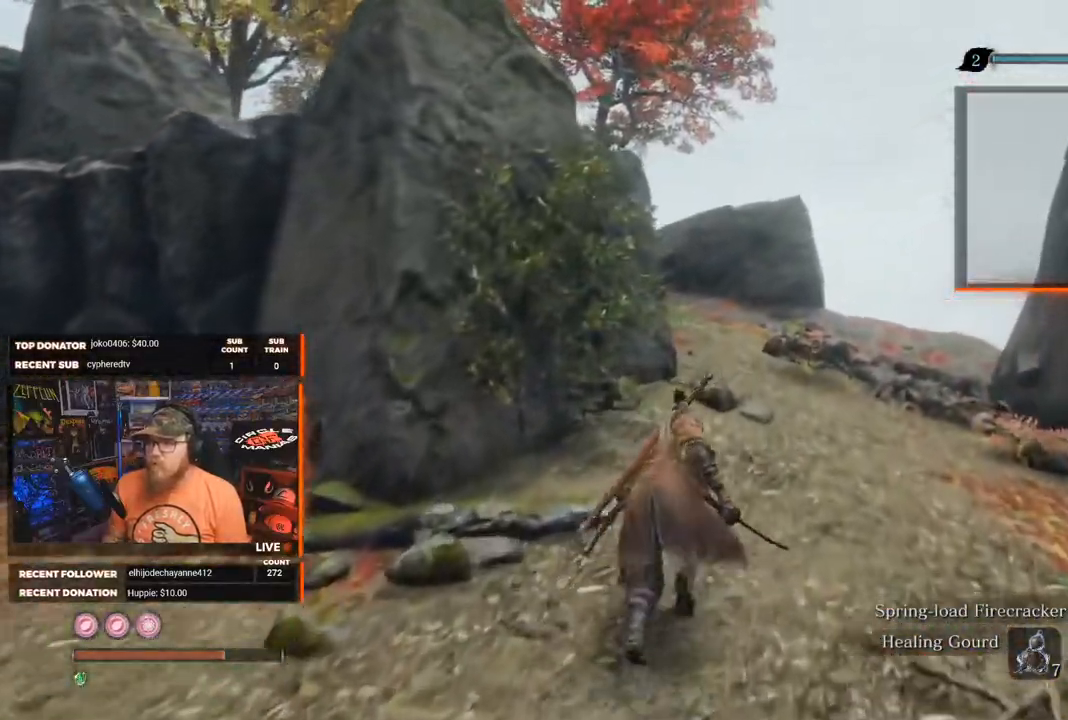
{"dt_ms": 500, "buttons": [], "left_stick": "up-right", "right_stick": "left", "events": [[250, "right_stick", "left"]]}
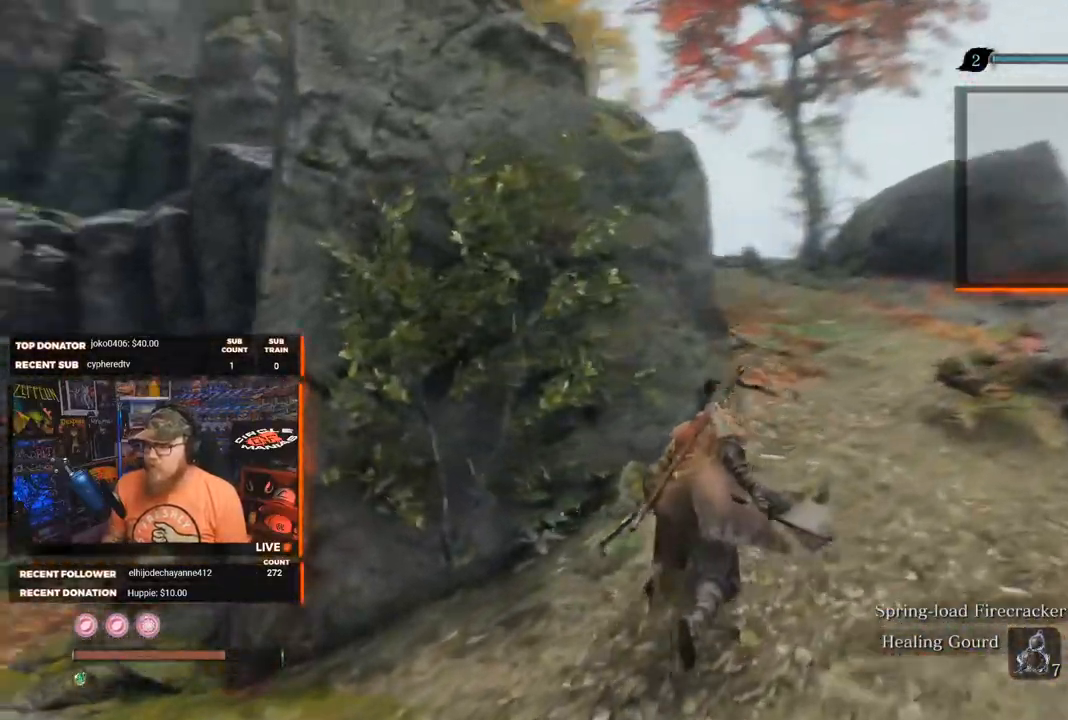
{"dt_ms": 500, "buttons": [], "left_stick": "up-right", "right_stick": "left", "events": [[50, "right_stick", "center"], [250, "right_stick", "left"]]}
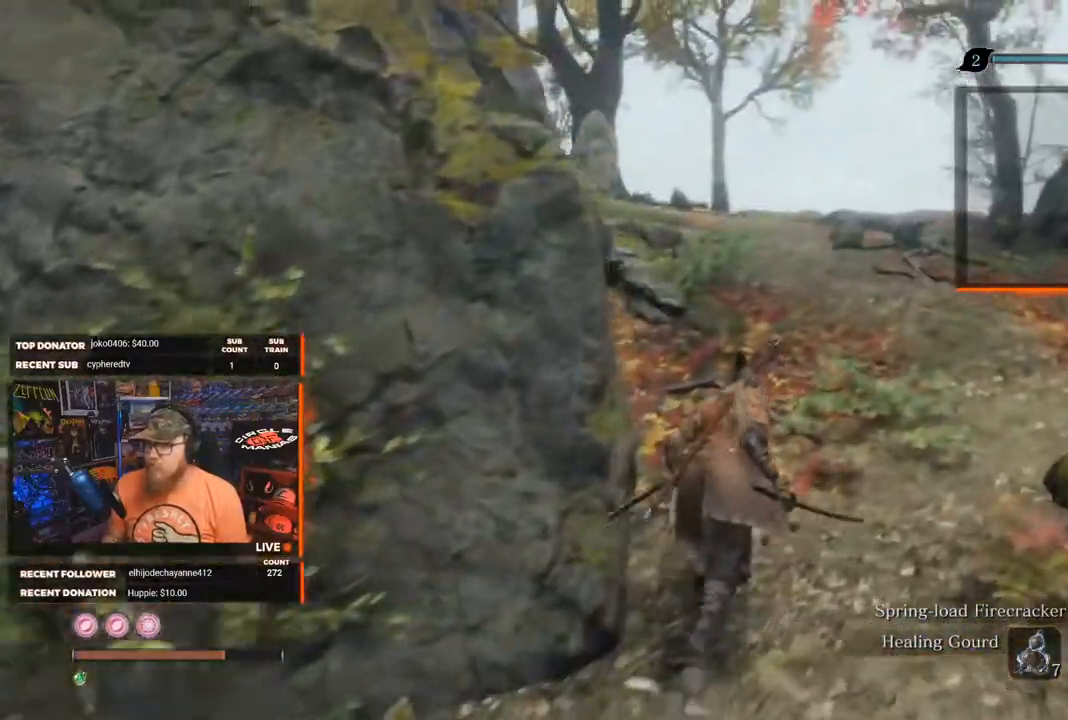
{"dt_ms": 500, "buttons": [], "left_stick": "up-right", "right_stick": "center", "events": [[400, "right_stick", "center"]]}
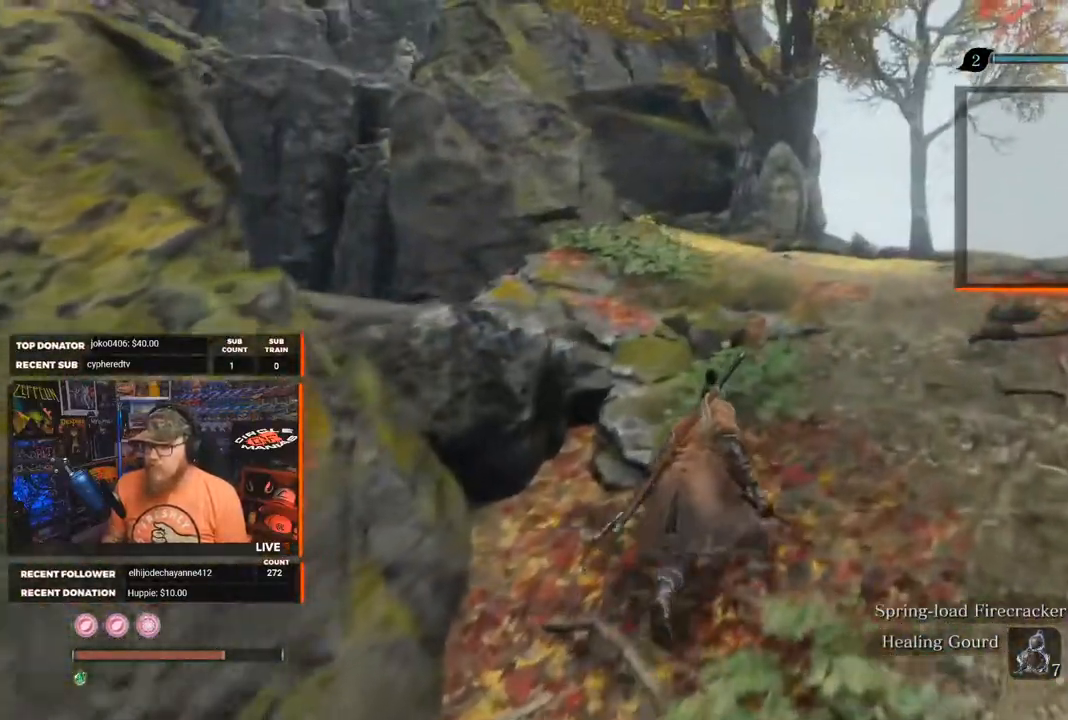
{"dt_ms": 500, "buttons": [], "left_stick": "up-right", "right_stick": "left", "events": [[483, "right_stick", "left"]]}
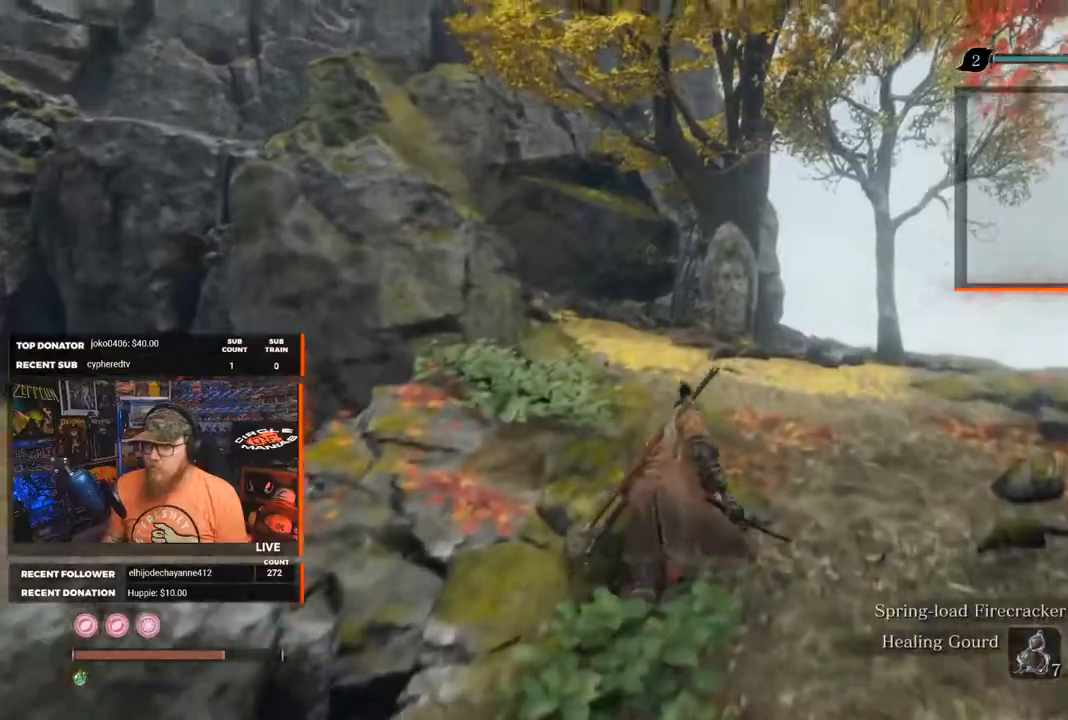
{"dt_ms": 500, "buttons": [], "left_stick": "up-right", "right_stick": "left", "events": [[350, "right_stick", "center"], [500, "right_stick", "left"]]}